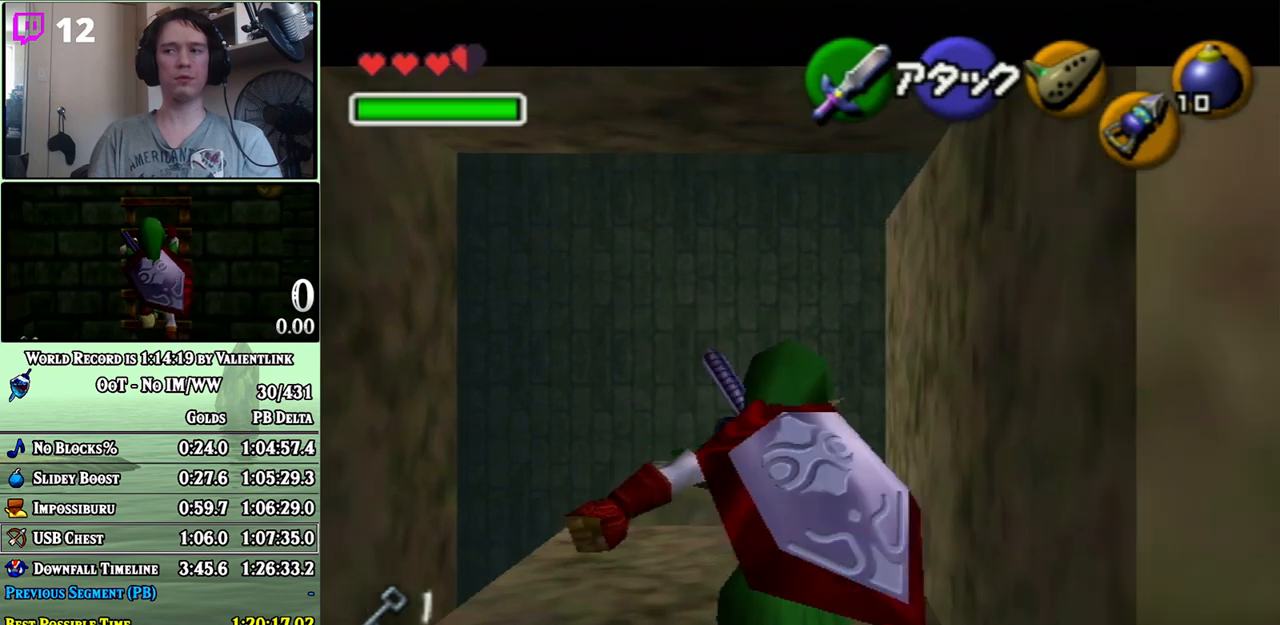
Gameplay with a controller (Nintendo layout); each line is a JSON object with the inputs held at the frame after it. "events" lists button and stick changes between this image and that frame as [ms after this image, input, new state], when the widget could be followed in between. Not read: L3 R3.
{"buttons": ["L1"], "left_stick": "up-right", "right_stick": "center", "events": []}
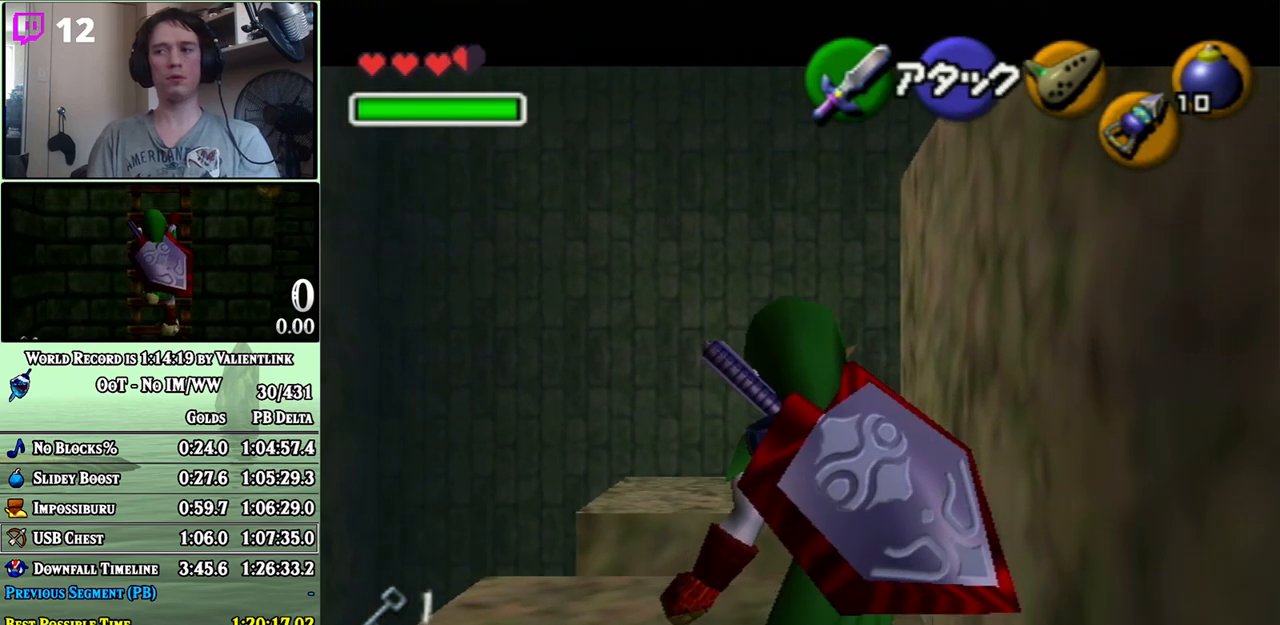
{"buttons": ["A", "L1"], "left_stick": "up", "right_stick": "center", "events": [[50, "left_stick", "up"], [317, "A", "down"]]}
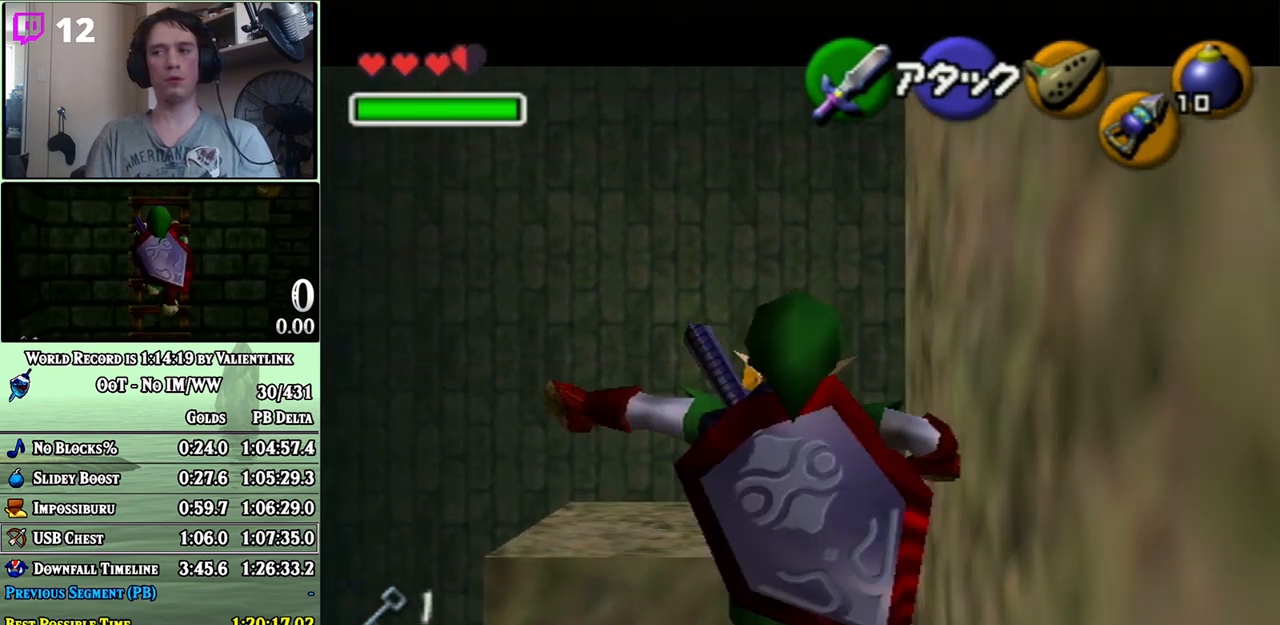
{"buttons": ["A", "L1"], "left_stick": "up", "right_stick": "center", "events": []}
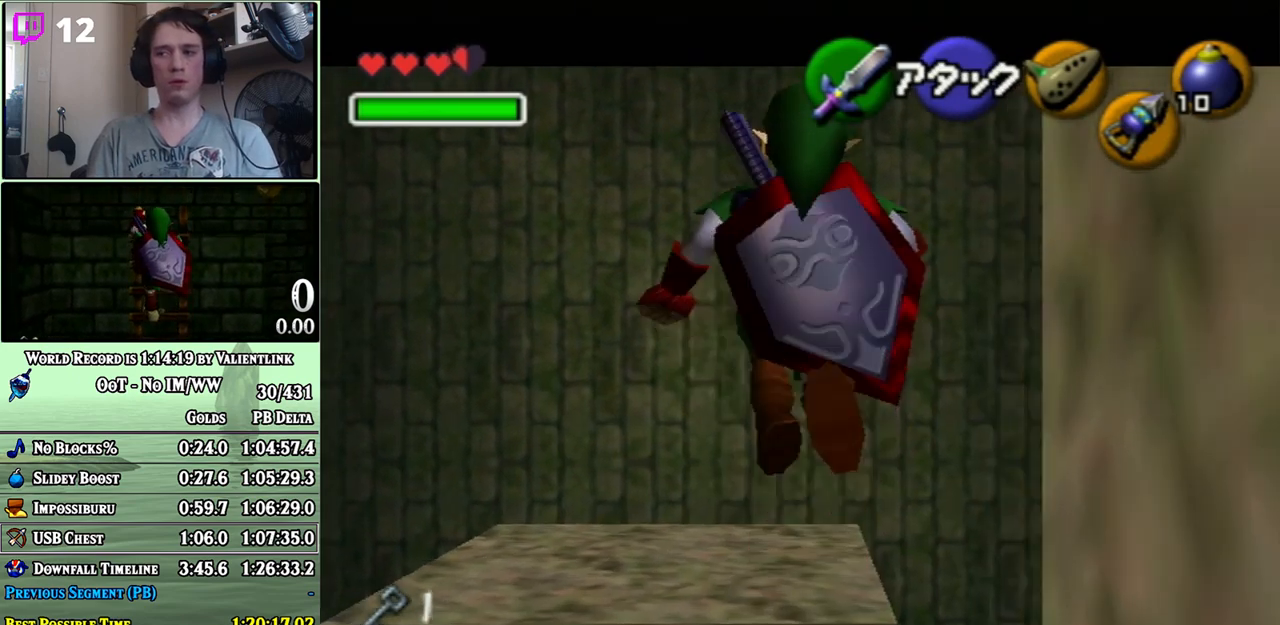
{"buttons": ["A", "L1"], "left_stick": "right", "right_stick": "center", "events": [[17, "A", "up"], [17, "left_stick", "center"], [83, "left_stick", "right"], [150, "A", "down"], [183, "A", "up"], [250, "A", "down"], [300, "A", "up"], [400, "A", "down"], [433, "A", "up"], [483, "A", "down"]]}
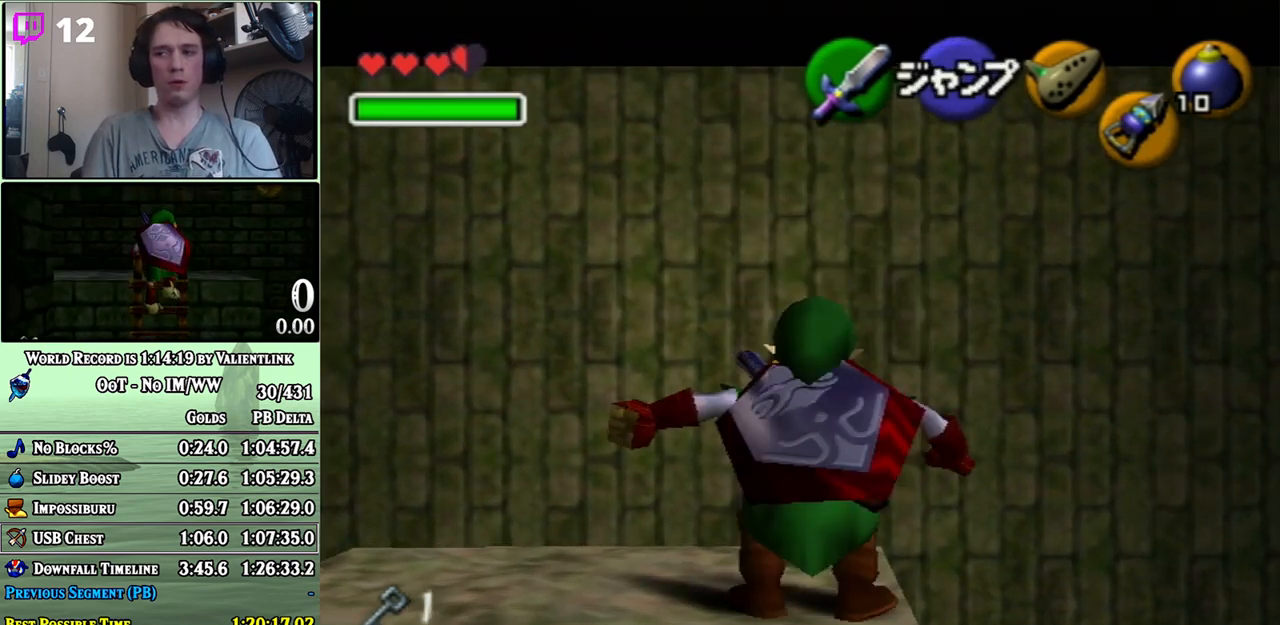
{"buttons": ["L1"], "left_stick": "right", "right_stick": "center", "events": [[17, "A", "up"], [117, "A", "down"], [150, "A", "up"], [217, "A", "down"], [250, "A", "up"], [333, "A", "down"], [400, "A", "up"], [450, "A", "down"], [500, "A", "up"]]}
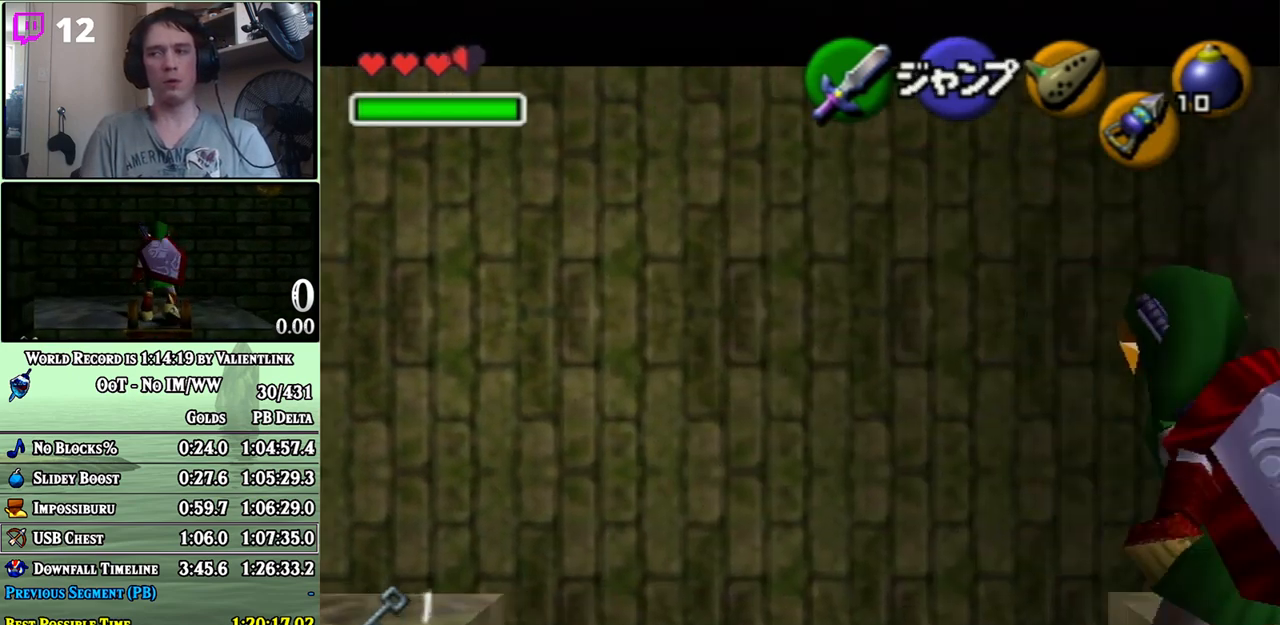
{"buttons": [], "left_stick": "right", "right_stick": "center", "events": [[83, "A", "down"], [117, "A", "up"], [183, "A", "down"], [217, "A", "up"], [250, "L1", "up"]]}
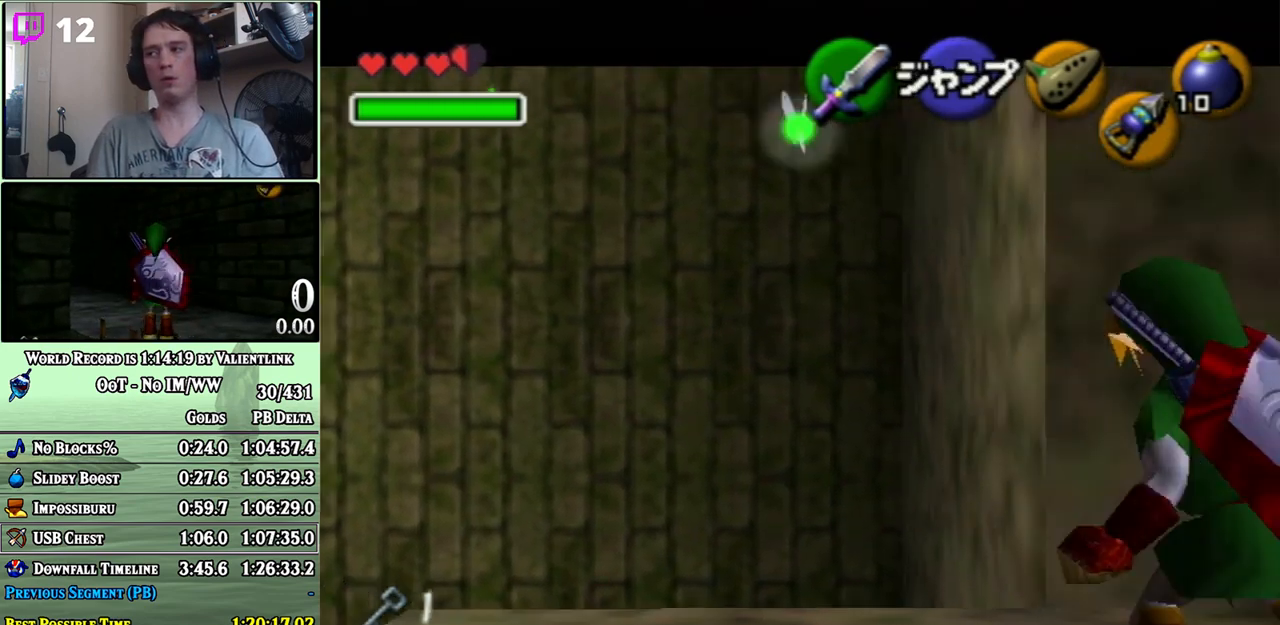
{"buttons": [], "left_stick": "up-right", "right_stick": "center", "events": [[267, "left_stick", "up-right"], [367, "A", "down"], [467, "A", "up"]]}
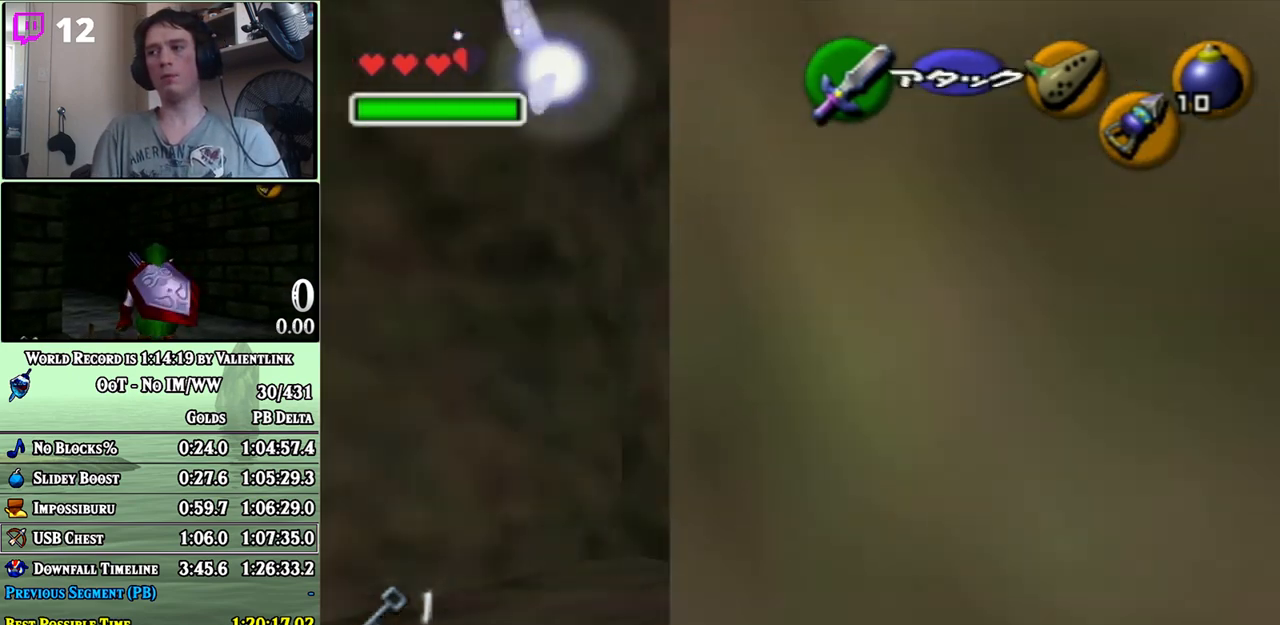
{"buttons": [], "left_stick": "center", "right_stick": "center", "events": [[183, "left_stick", "center"]]}
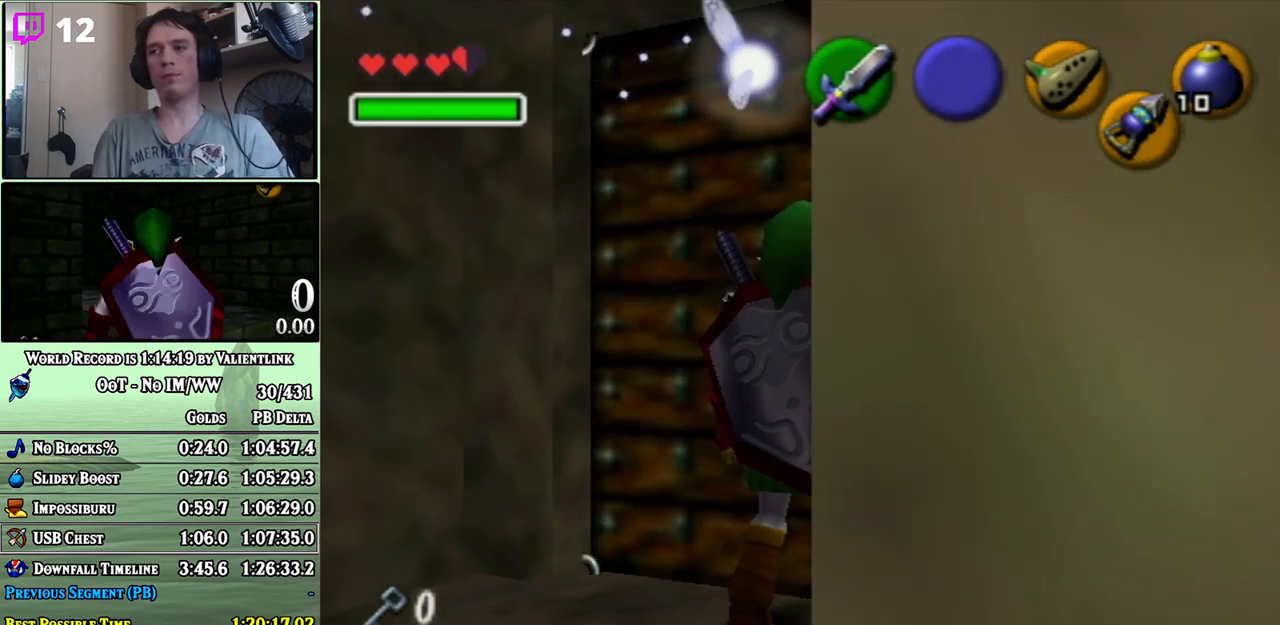
{"buttons": [], "left_stick": "center", "right_stick": "center", "events": []}
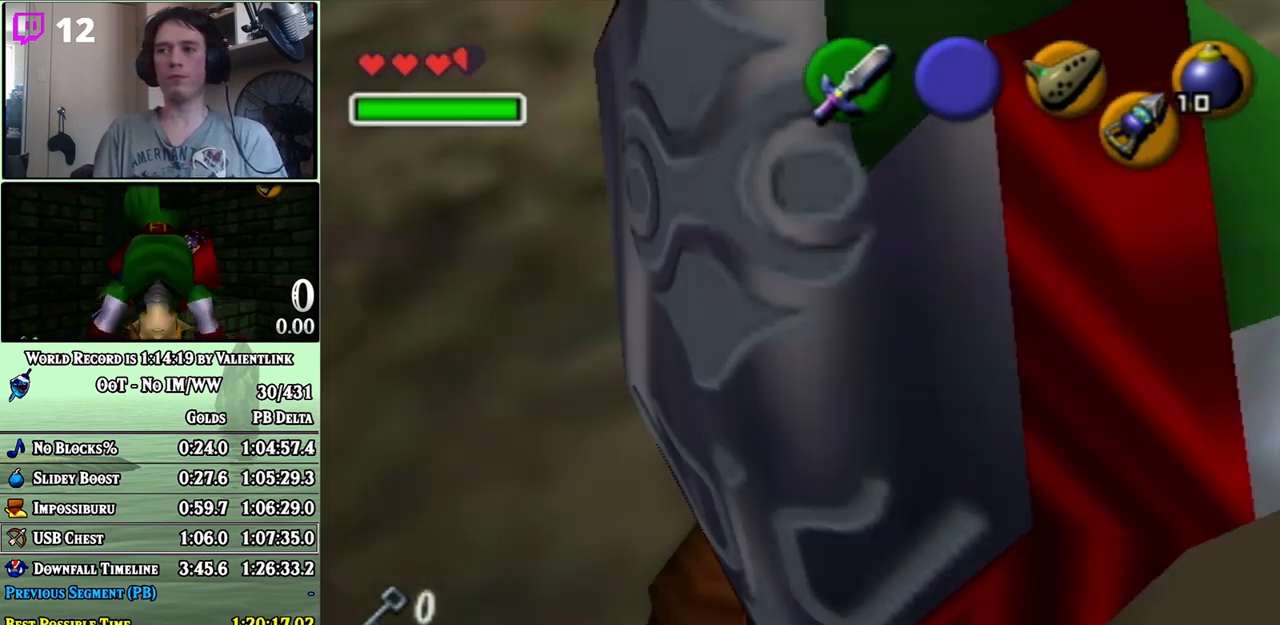
{"buttons": [], "left_stick": "center", "right_stick": "center", "events": []}
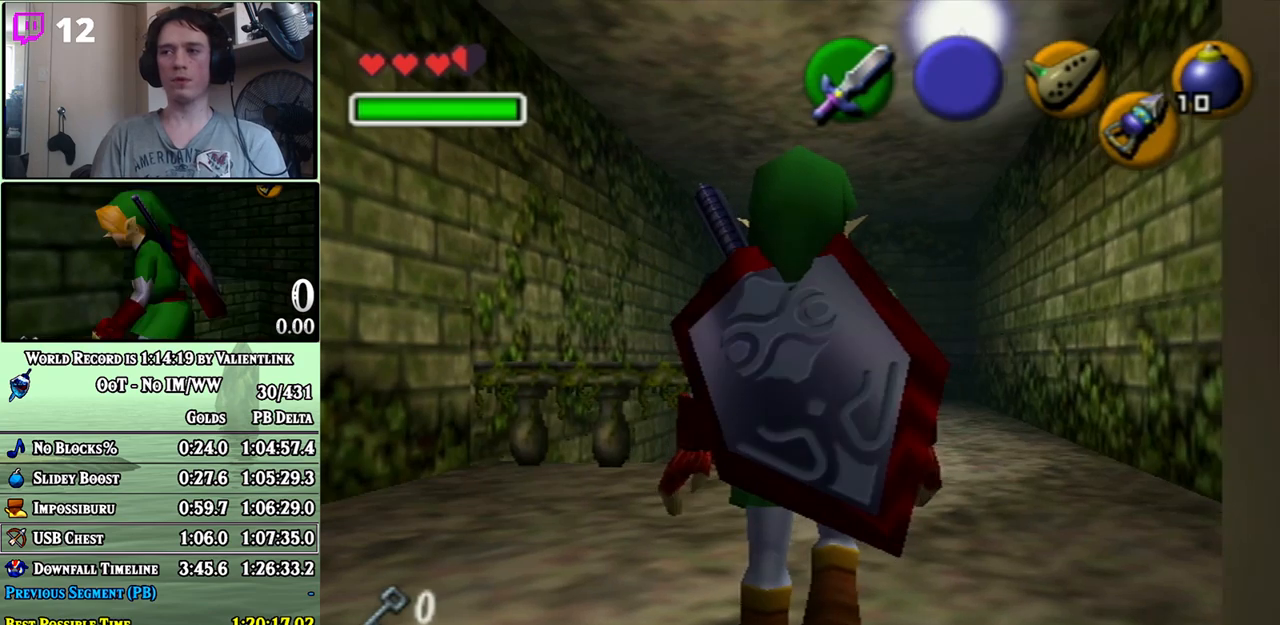
{"buttons": [], "left_stick": "center", "right_stick": "center", "events": []}
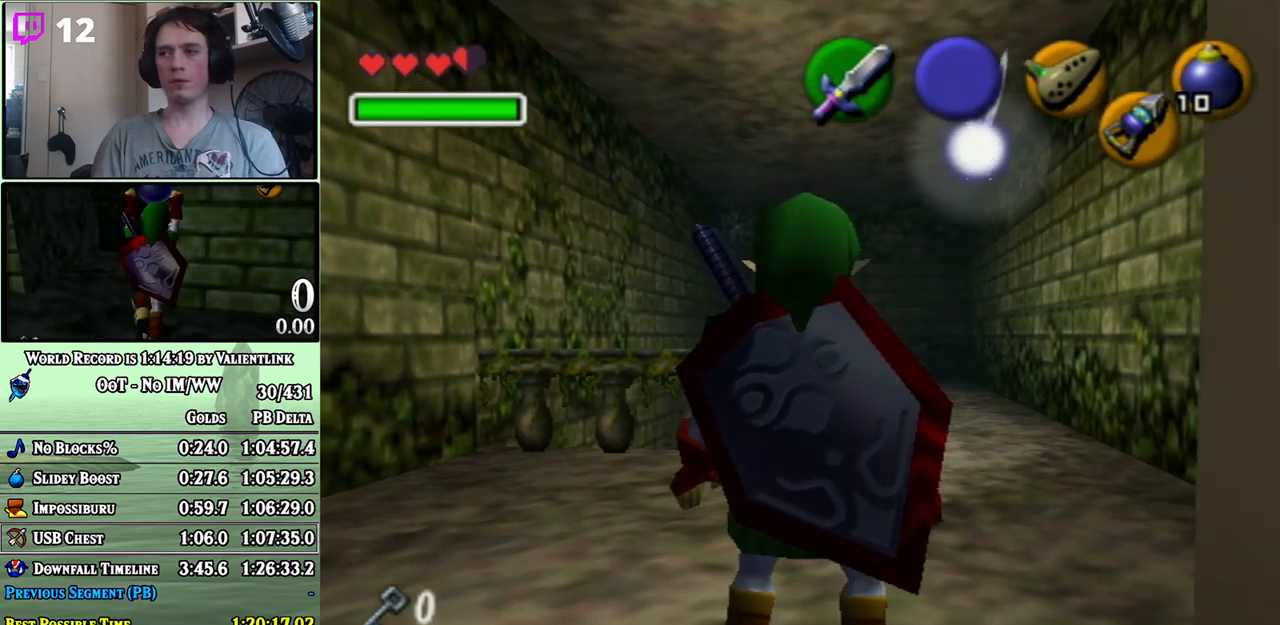
{"buttons": ["L1"], "left_stick": "center", "right_stick": "center", "events": [[333, "L1", "down"]]}
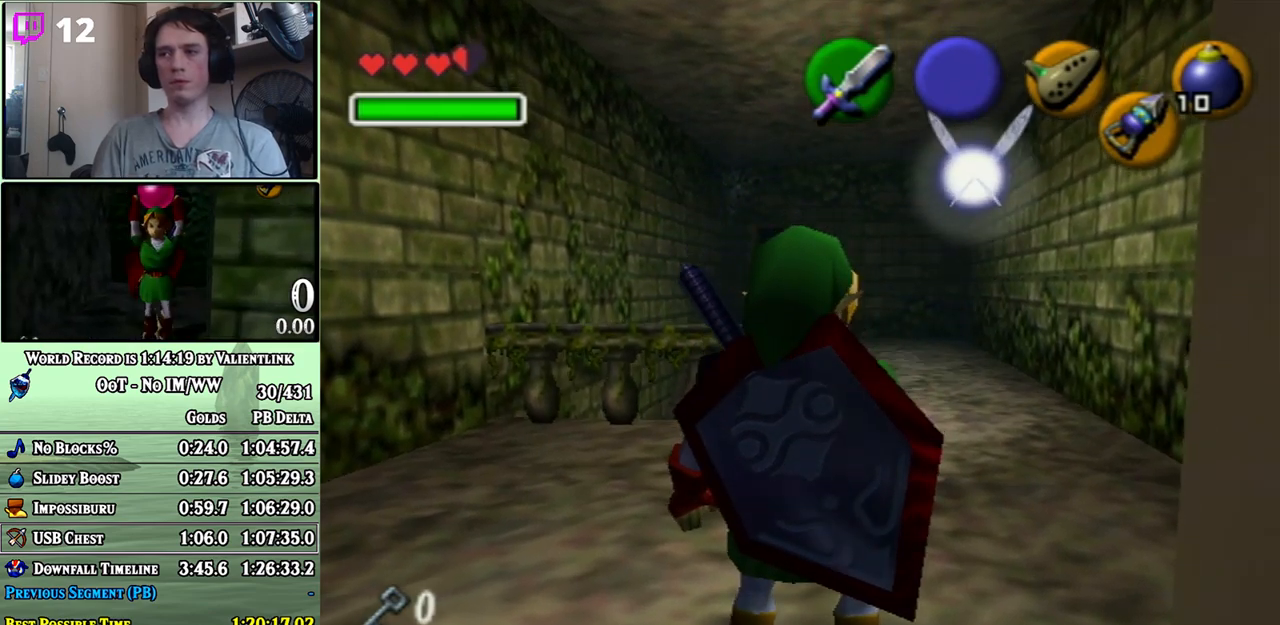
{"buttons": [], "left_stick": "center", "right_stick": "center", "events": [[483, "L1", "up"]]}
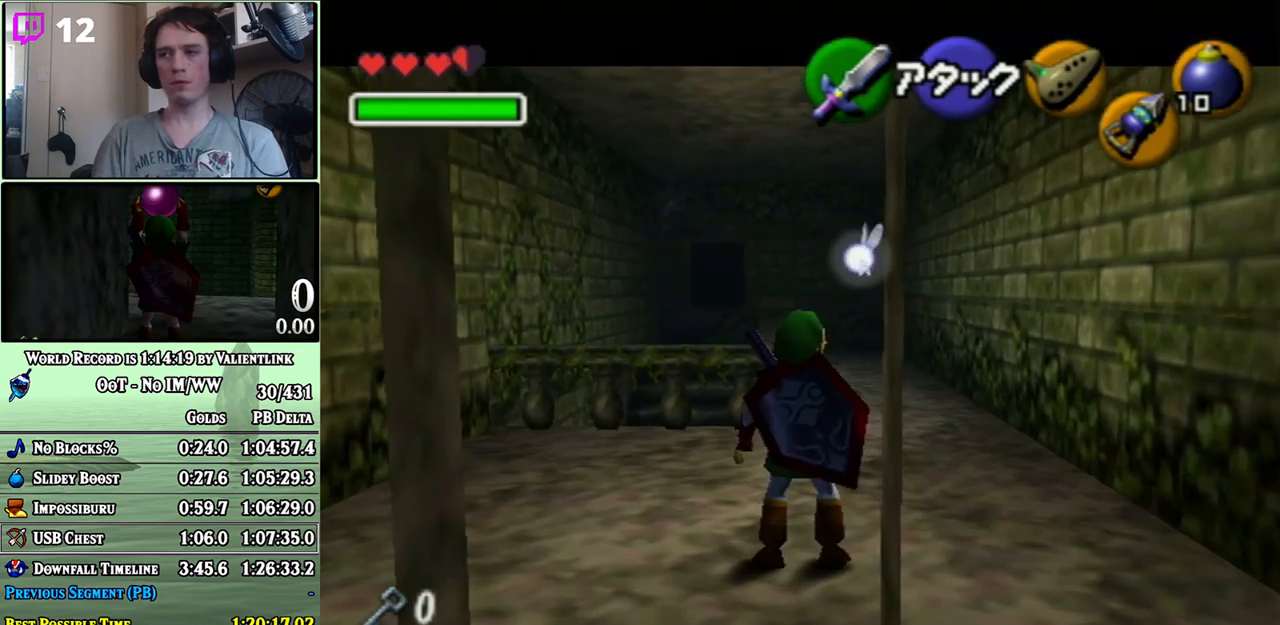
{"buttons": [], "left_stick": "center", "right_stick": "center", "events": []}
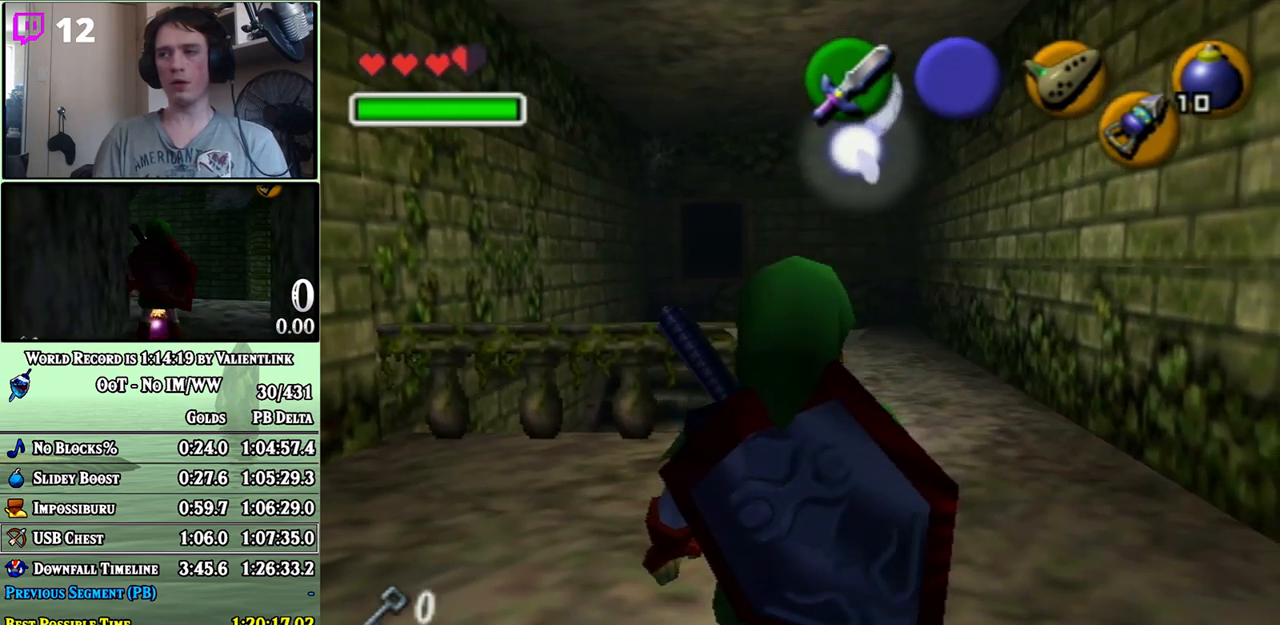
{"buttons": ["L1"], "left_stick": "center", "right_stick": "center", "events": [[233, "left_stick", "down-left"], [300, "L1", "down"], [367, "left_stick", "center"]]}
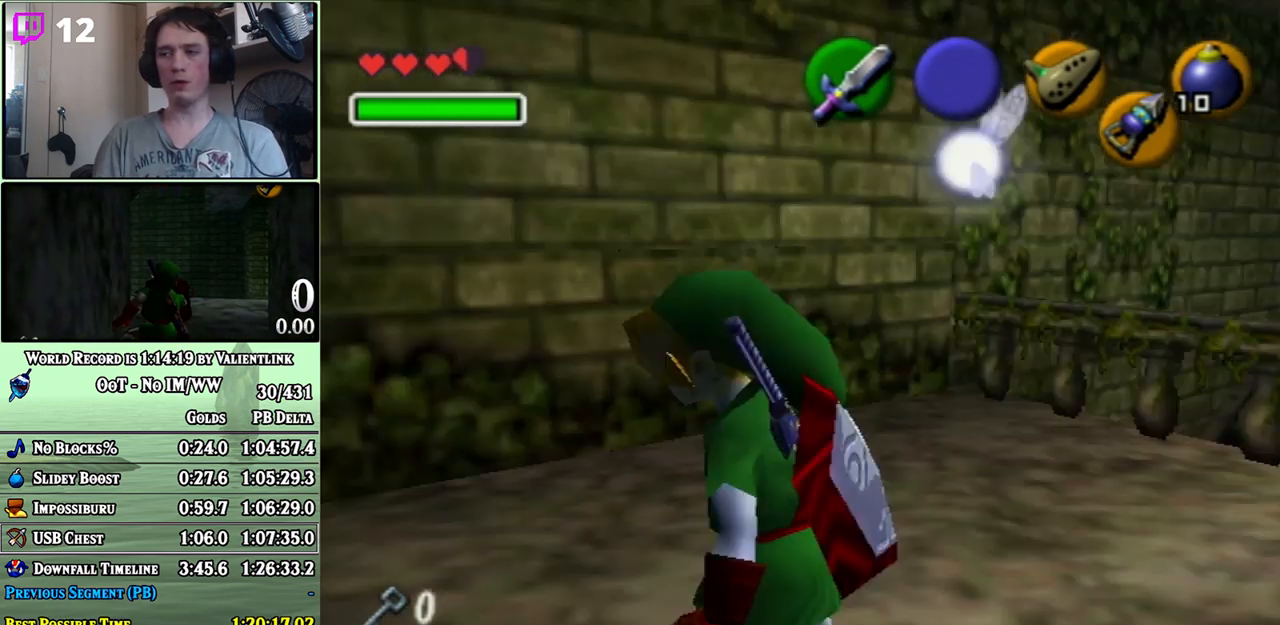
{"buttons": ["L1"], "left_stick": "right", "right_stick": "center", "events": [[183, "left_stick", "right"], [200, "A", "down"], [400, "A", "up"]]}
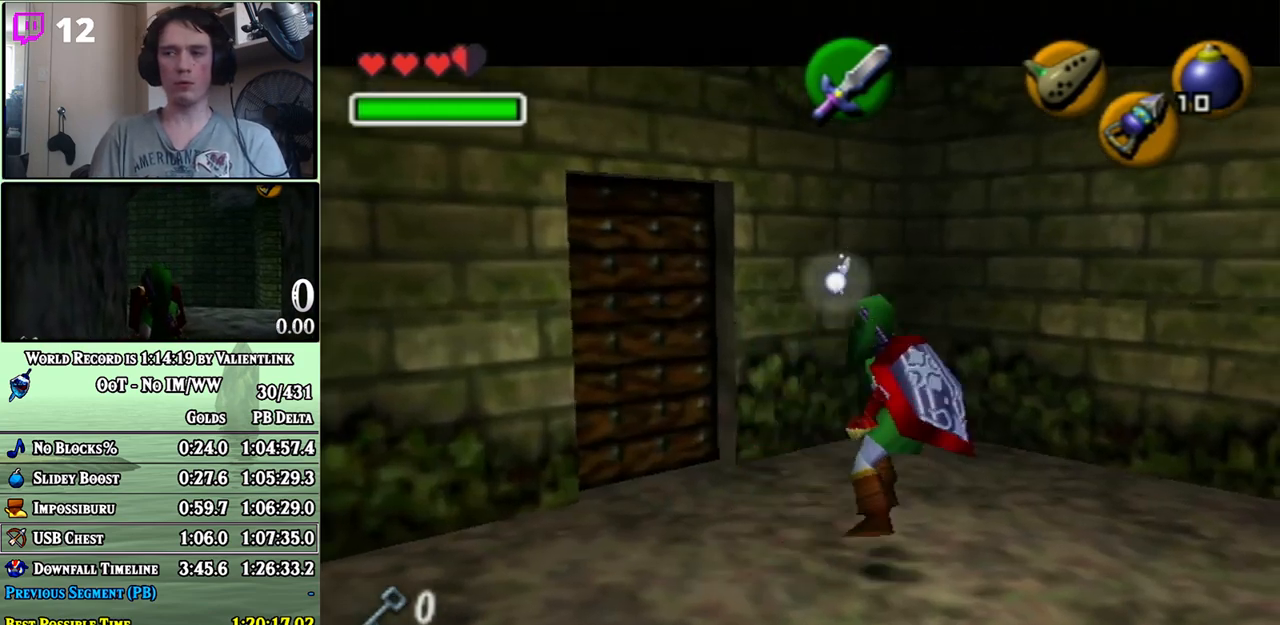
{"buttons": ["L1"], "left_stick": "down", "right_stick": "center", "events": [[150, "A", "down"], [200, "A", "up"], [367, "left_stick", "down"]]}
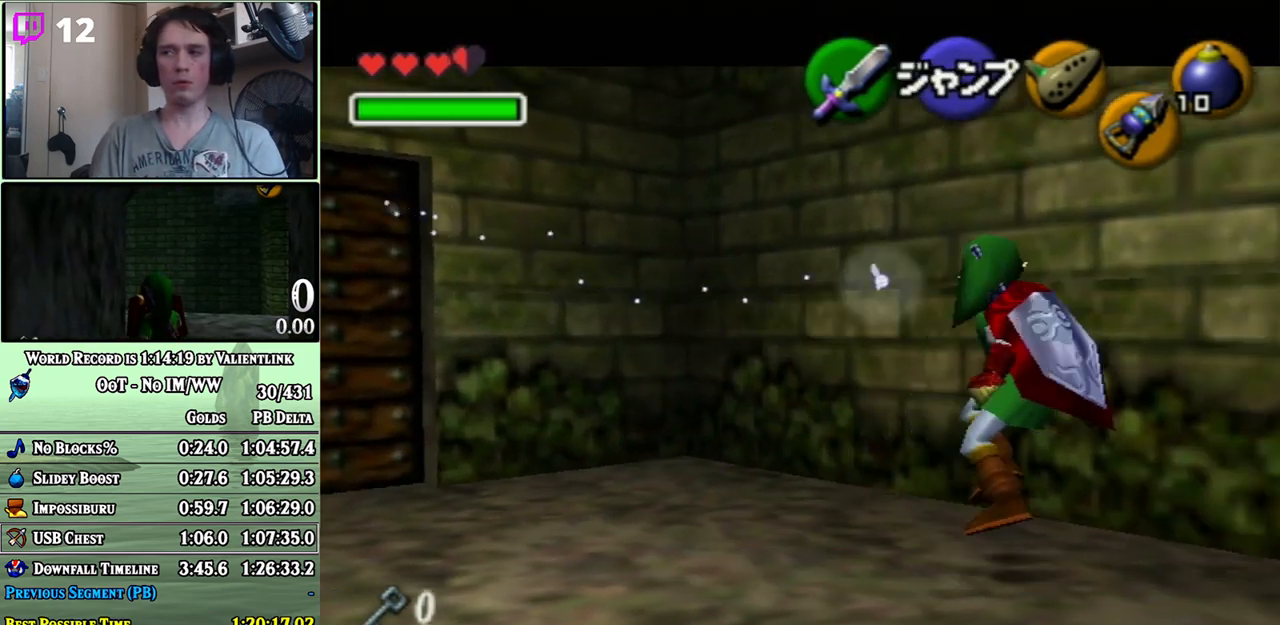
{"buttons": ["L1"], "left_stick": "down", "right_stick": "center", "events": [[367, "A", "down"], [450, "A", "up"]]}
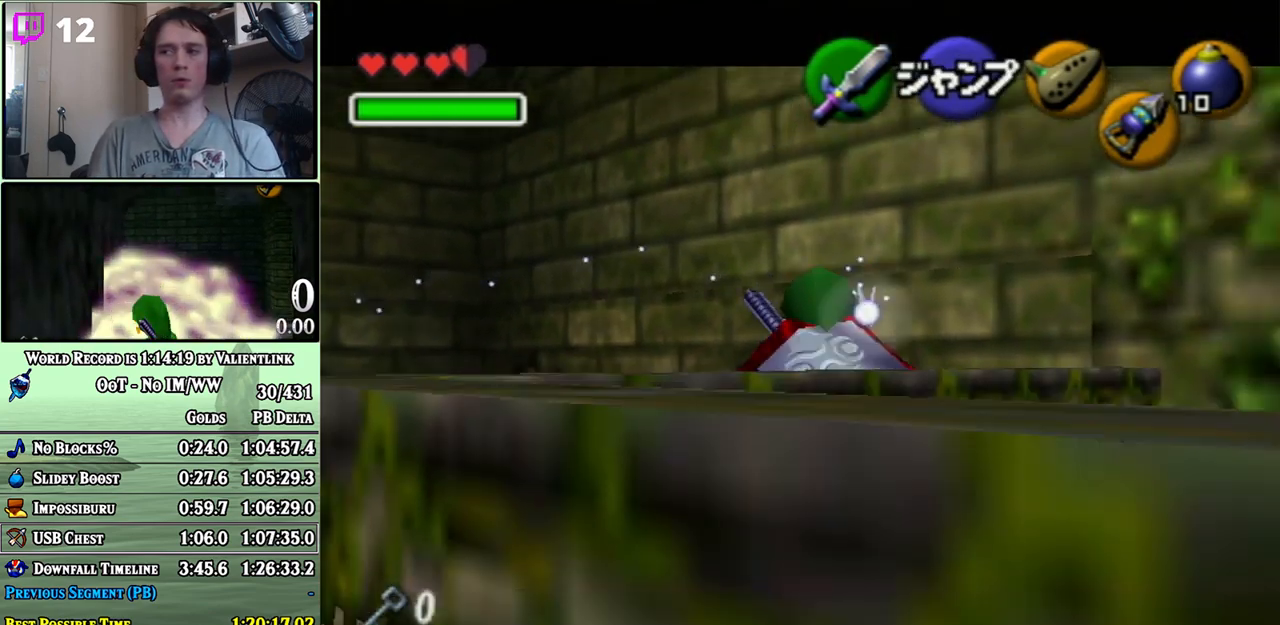
{"buttons": ["L1"], "left_stick": "down", "right_stick": "center", "events": []}
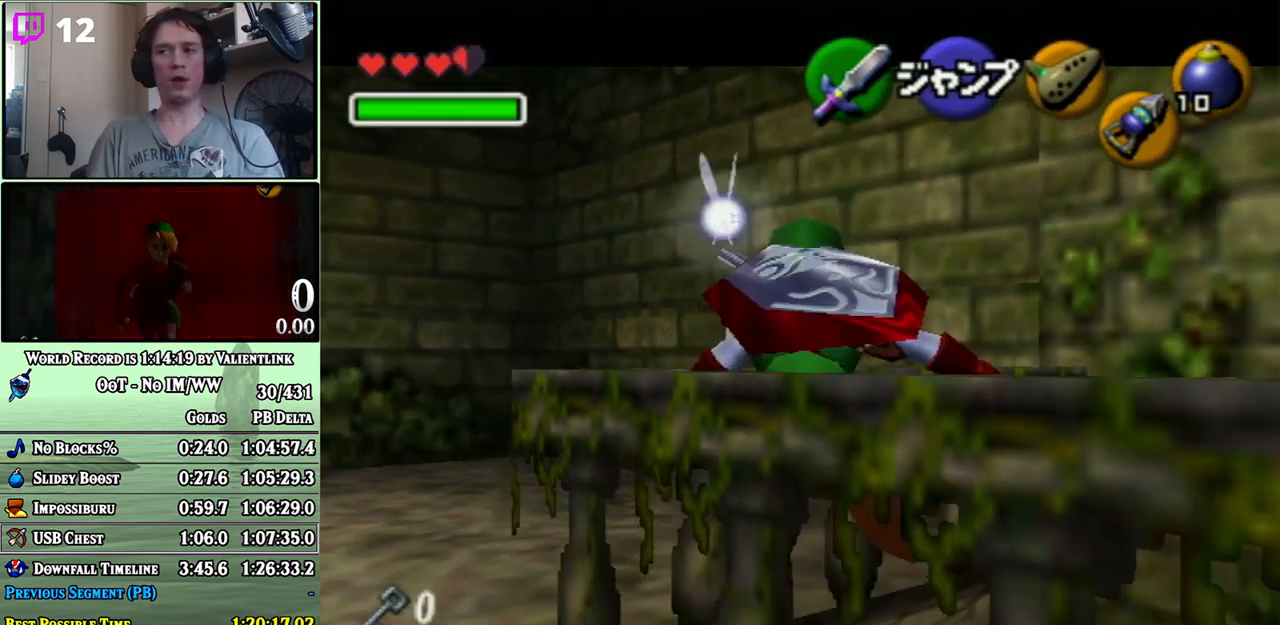
{"buttons": ["L1"], "left_stick": "down", "right_stick": "center", "events": []}
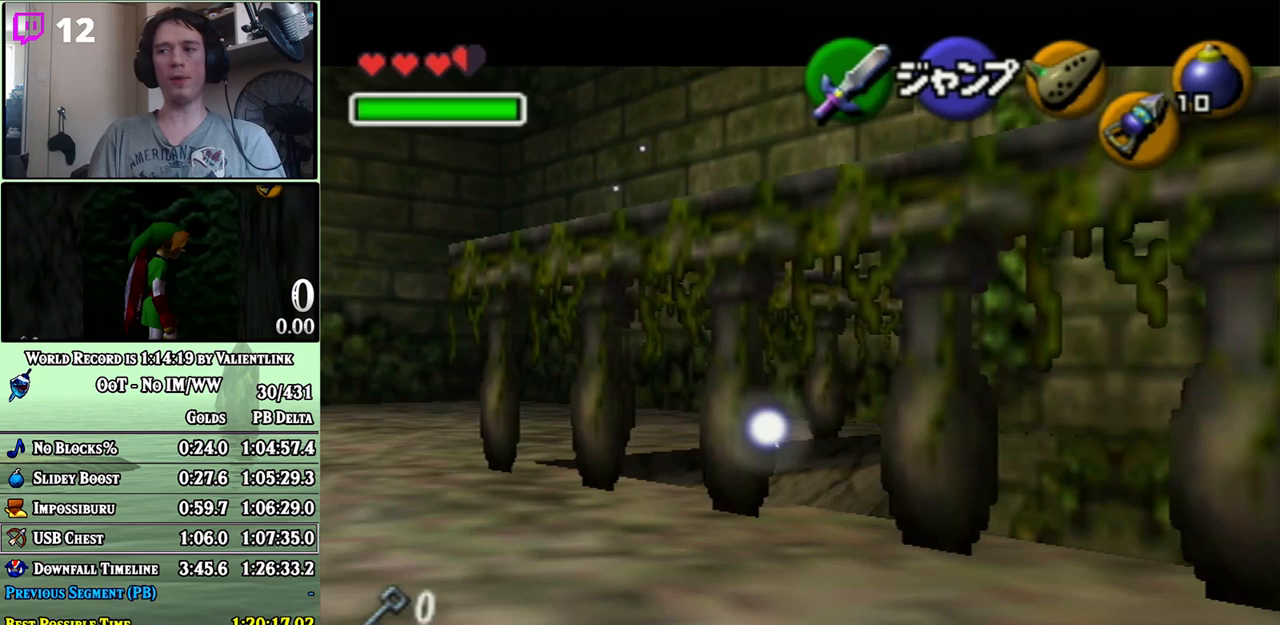
{"buttons": [], "left_stick": "down-right", "right_stick": "center", "events": [[467, "L1", "up"], [500, "left_stick", "down-right"]]}
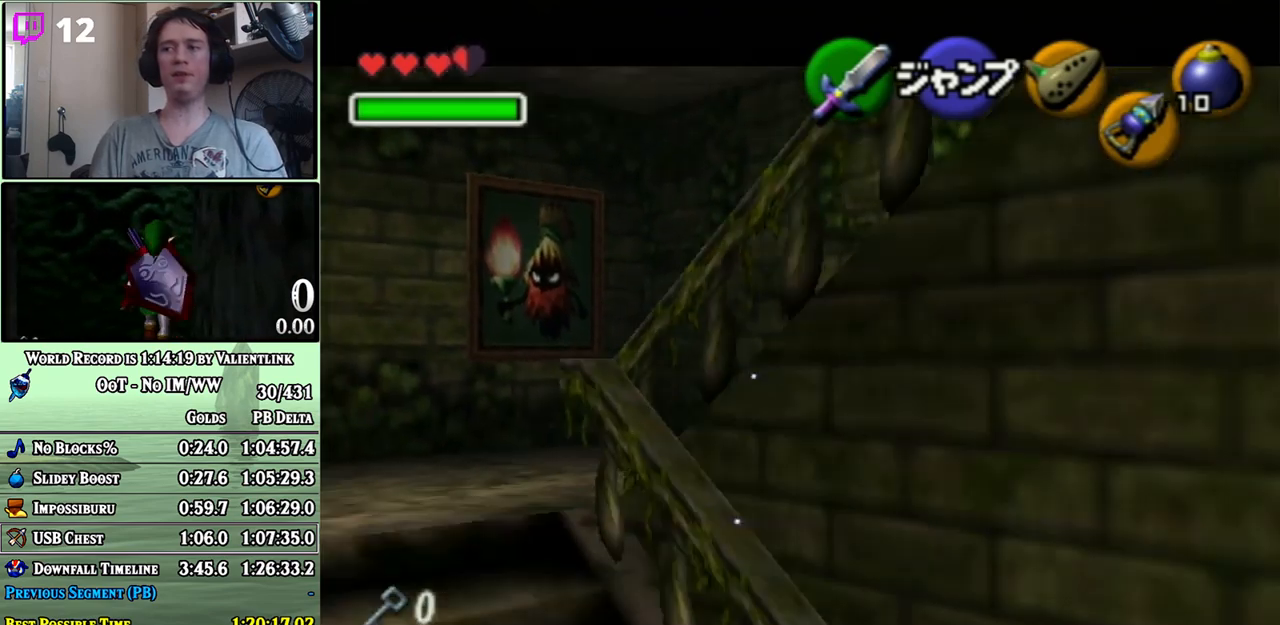
{"buttons": [], "left_stick": "up", "right_stick": "center", "events": [[250, "A", "down"], [333, "A", "up"], [367, "L1", "down"], [400, "left_stick", "up"], [467, "L1", "up"]]}
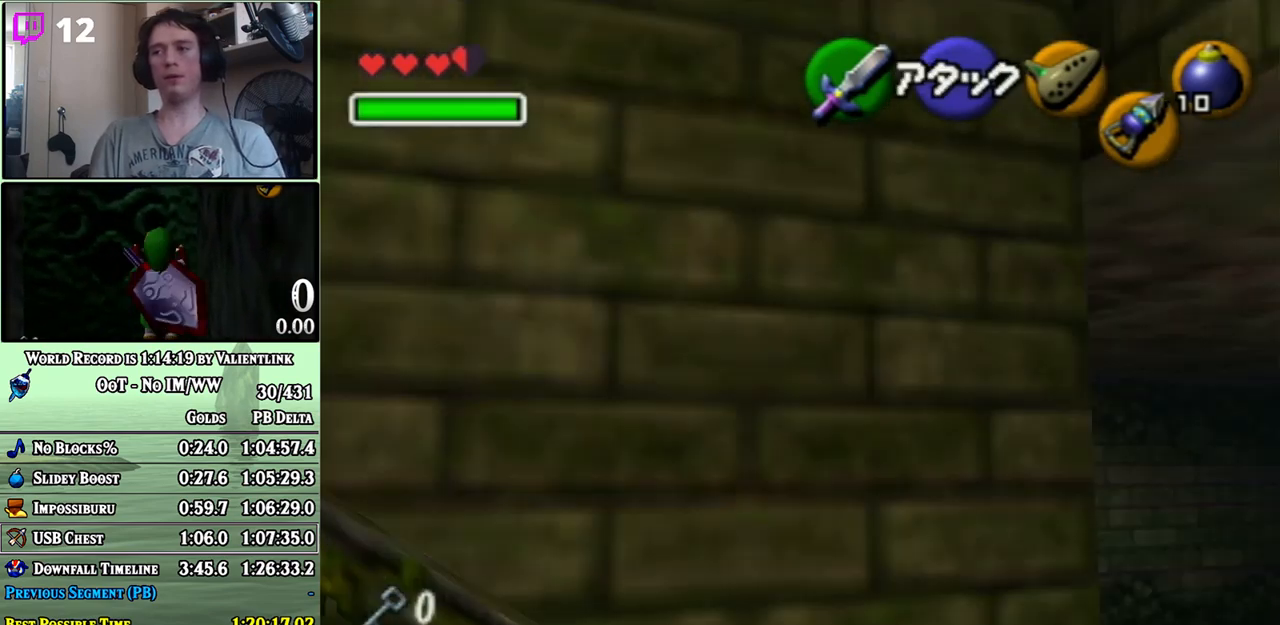
{"buttons": [], "left_stick": "up-left", "right_stick": "center", "events": [[333, "left_stick", "up-left"]]}
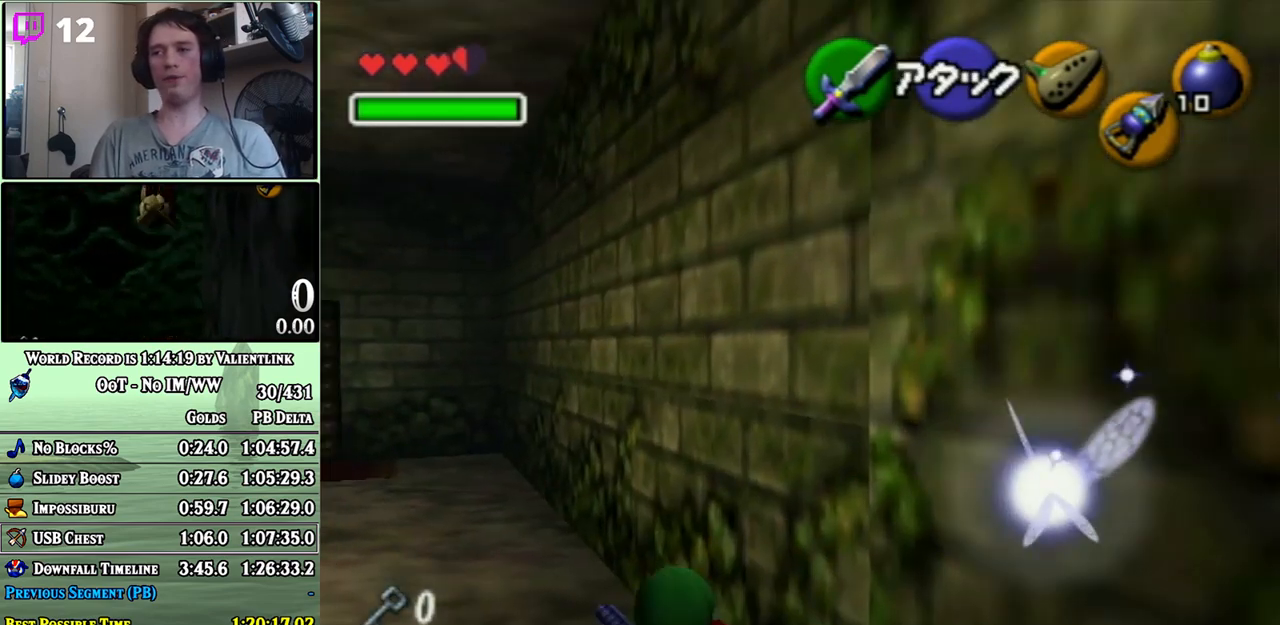
{"buttons": ["A"], "left_stick": "up", "right_stick": "center", "events": [[117, "A", "down"], [183, "left_stick", "up"]]}
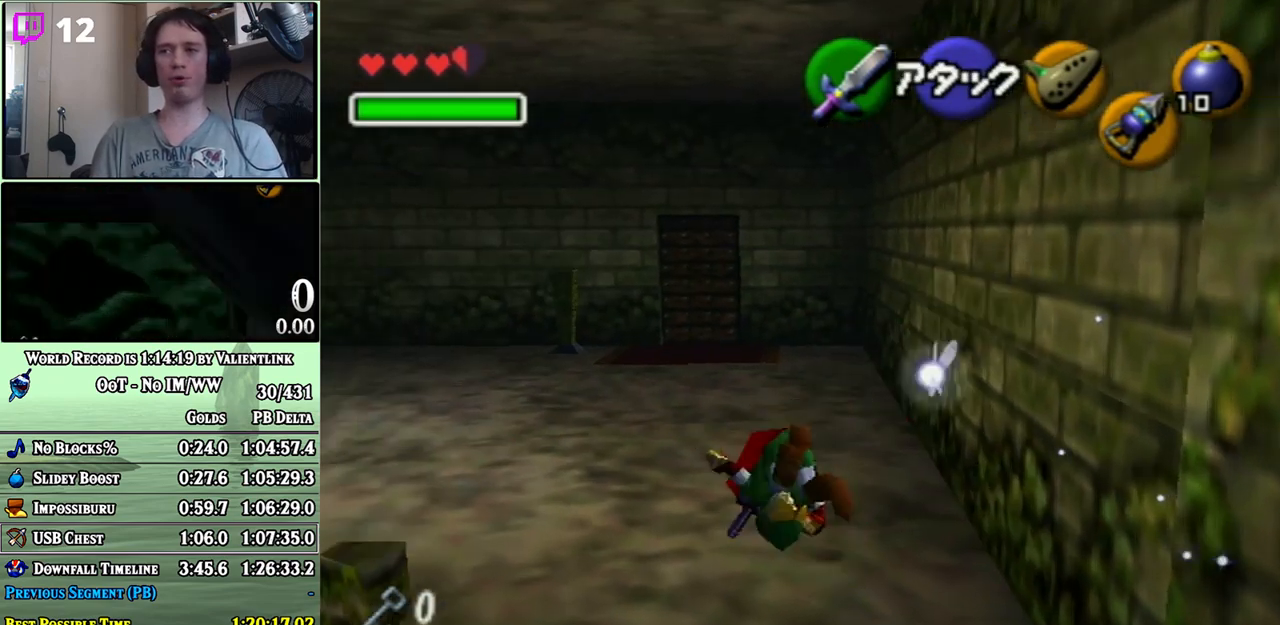
{"buttons": ["A"], "left_stick": "up", "right_stick": "center", "events": [[83, "left_stick", "up-right"], [117, "A", "up"], [267, "left_stick", "up"], [433, "A", "down"]]}
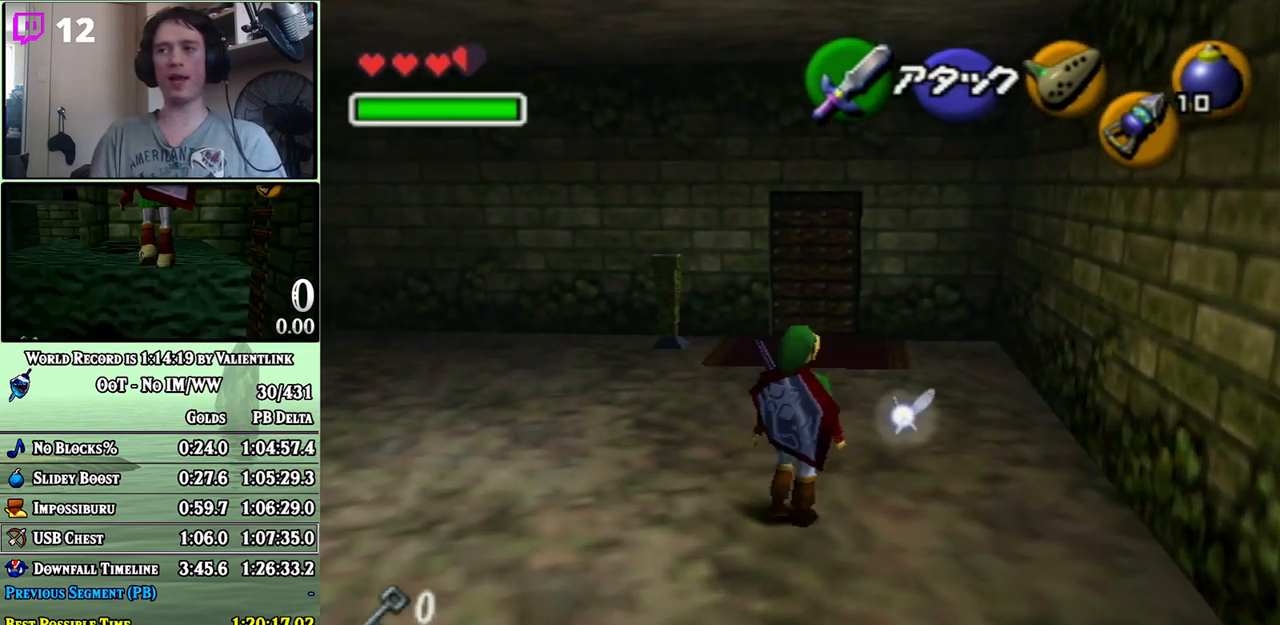
{"buttons": ["A"], "left_stick": "up", "right_stick": "center", "events": []}
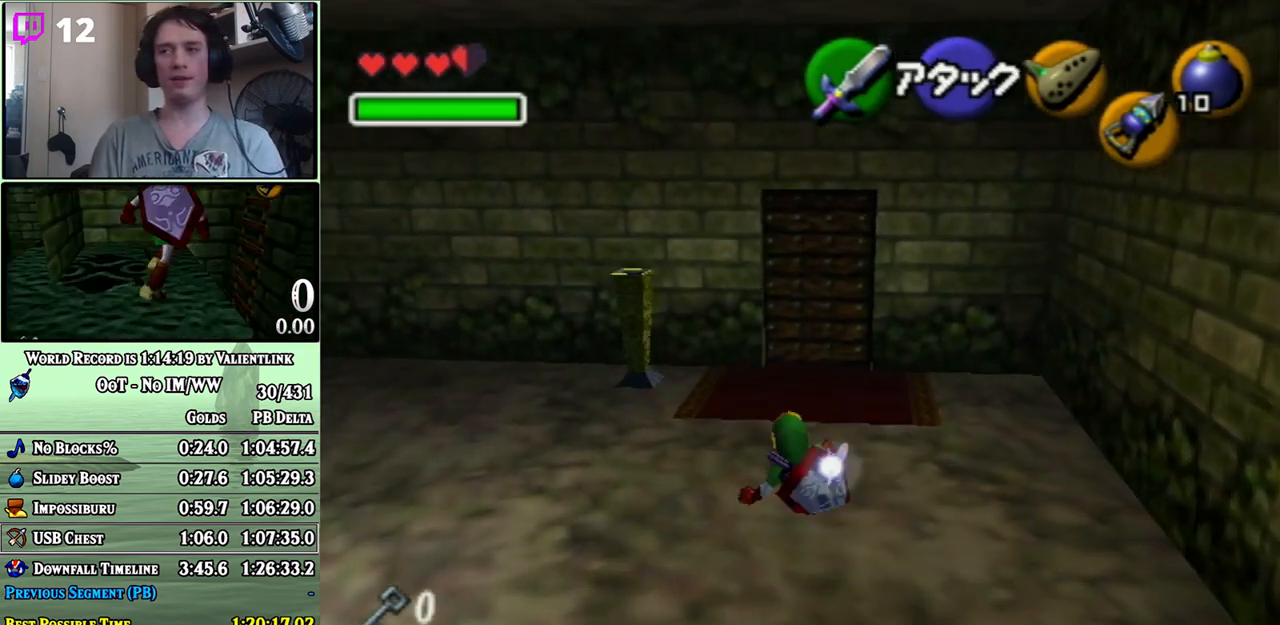
{"buttons": [], "left_stick": "up", "right_stick": "center", "events": [[300, "A", "up"]]}
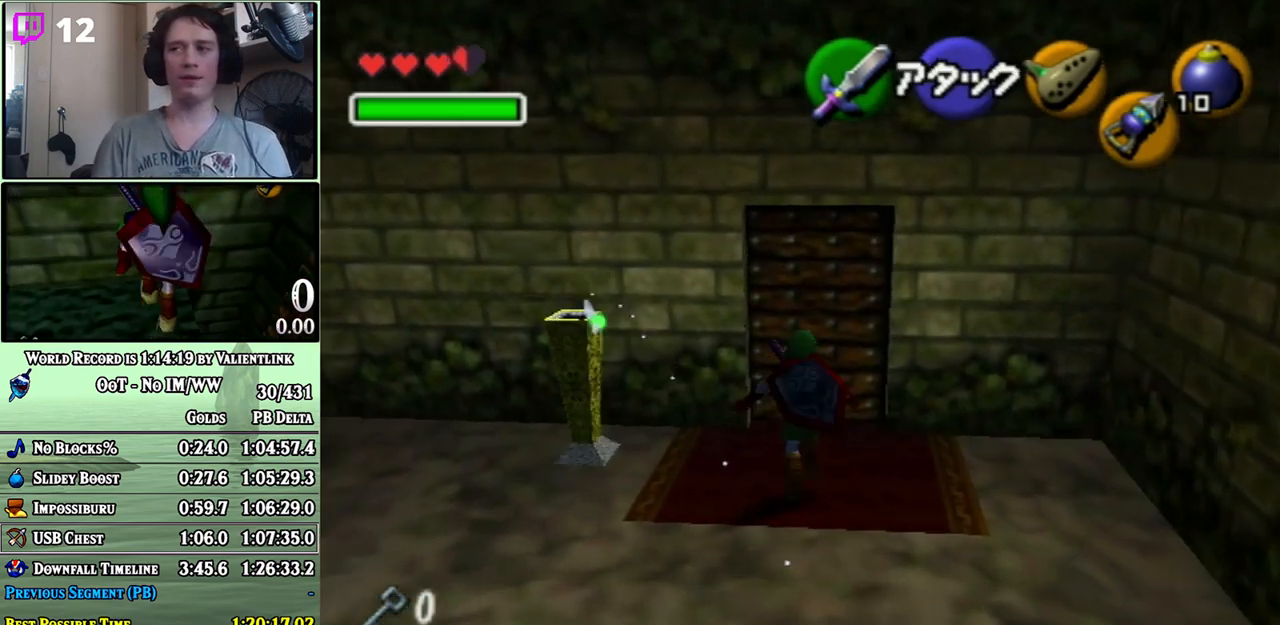
{"buttons": [], "left_stick": "center", "right_stick": "center", "events": [[183, "A", "down"], [267, "A", "up"], [300, "left_stick", "center"]]}
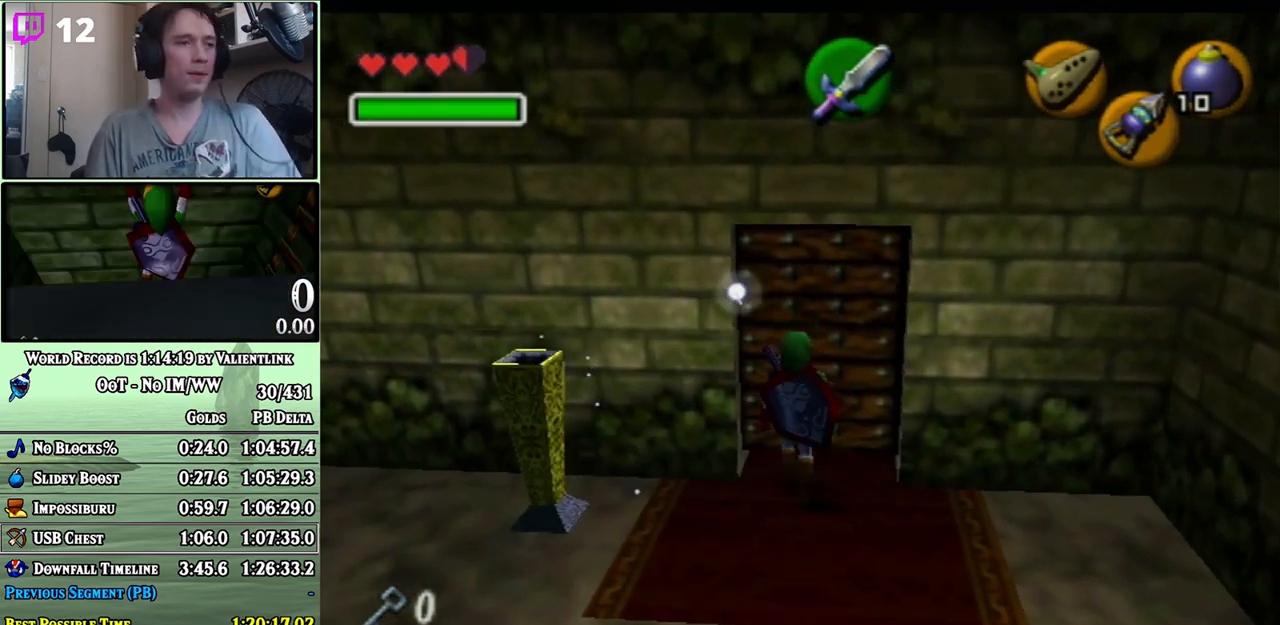
{"buttons": [], "left_stick": "center", "right_stick": "center", "events": []}
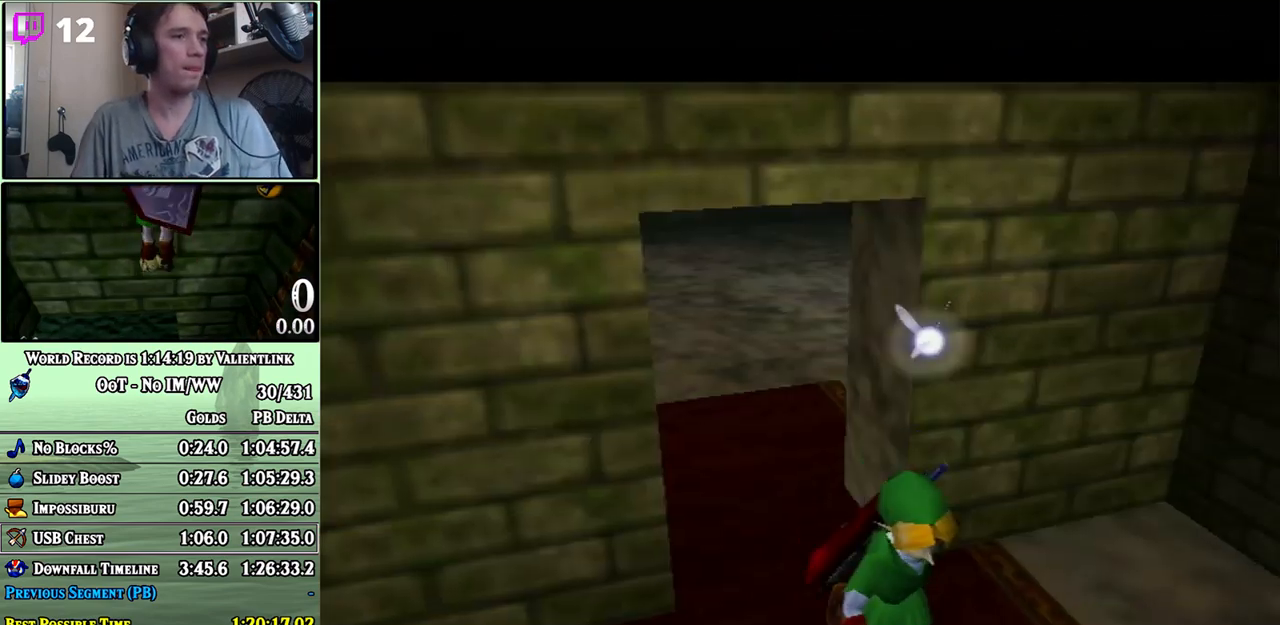
{"buttons": [], "left_stick": "center", "right_stick": "center", "events": []}
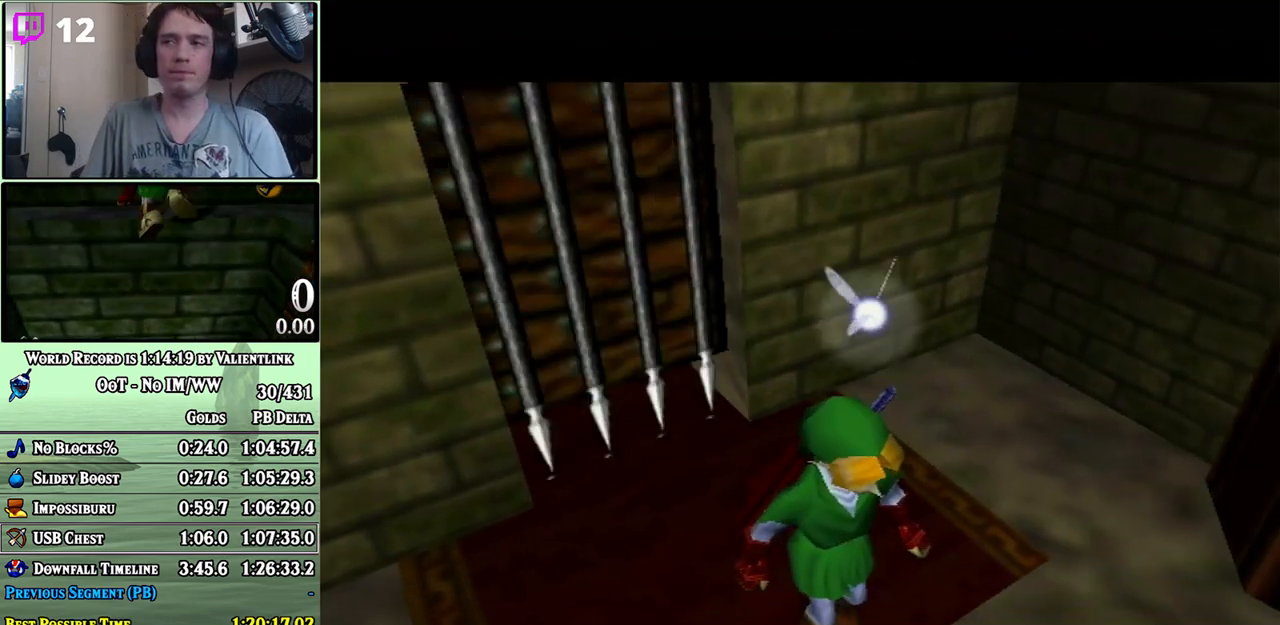
{"buttons": [], "left_stick": "center", "right_stick": "center", "events": []}